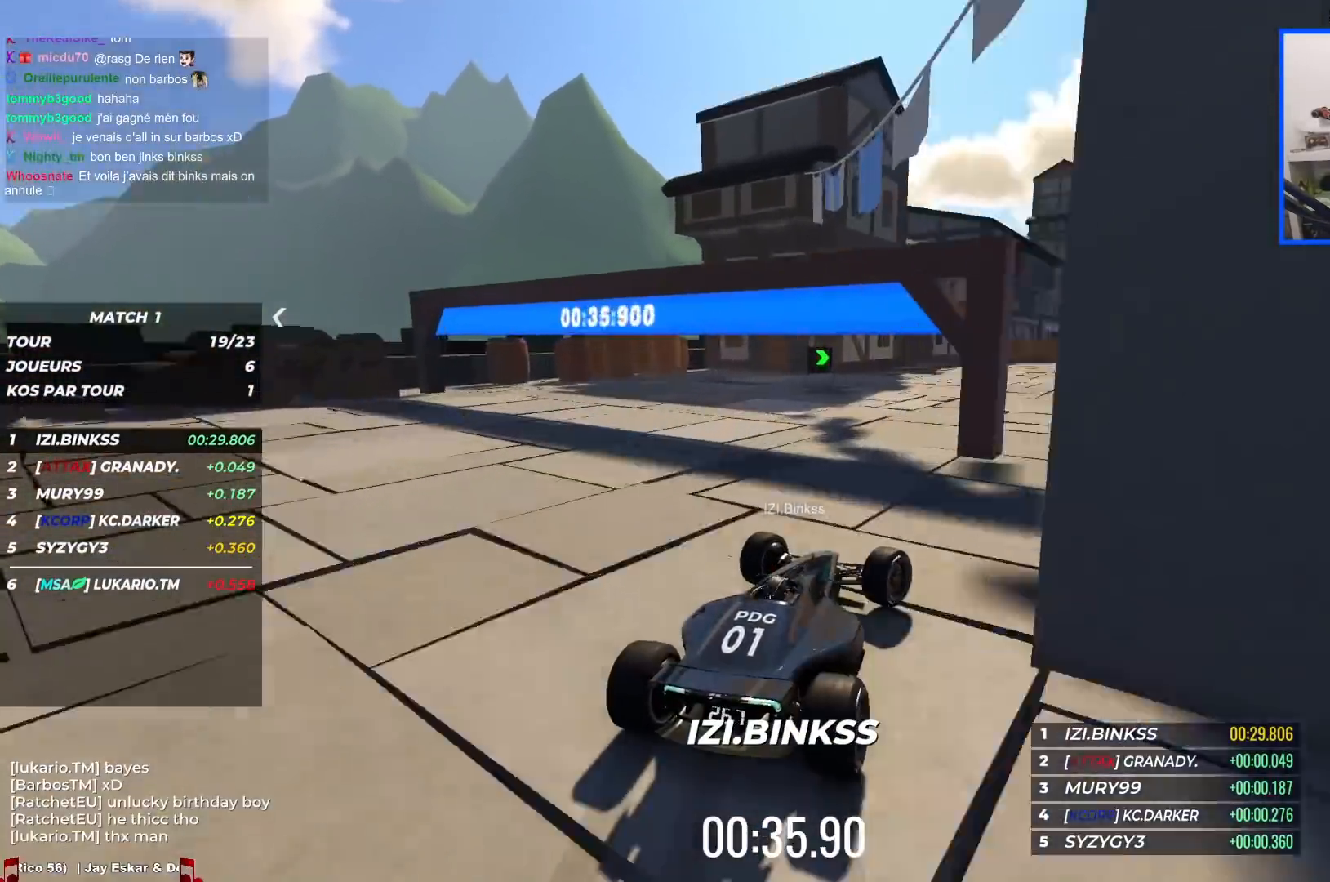
Gameplay with keyboard; each line is a JSON object with the keys held at the frame after it. "events" lists presses ("down") and releases ("up") of "down", "left", "right" and "up" between this image and that frame as [ms after this image, input, new state], when the widget could be followed in between. No other keys are recorded. Mouse input is not recorded.
{"keys": ["right", "up"], "events": []}
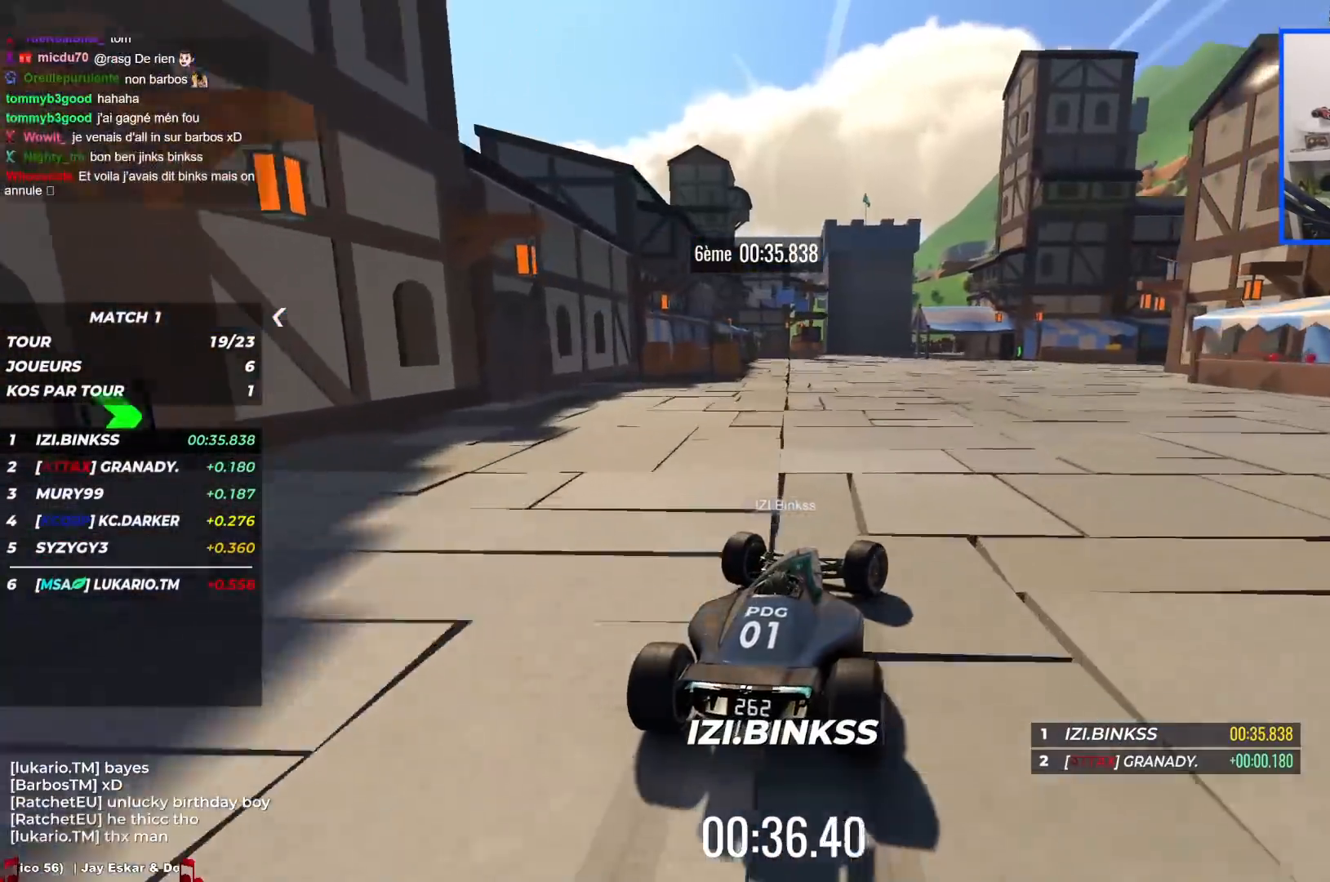
{"keys": ["right", "up"], "events": [[417, "right", "up"], [484, "right", "down"]]}
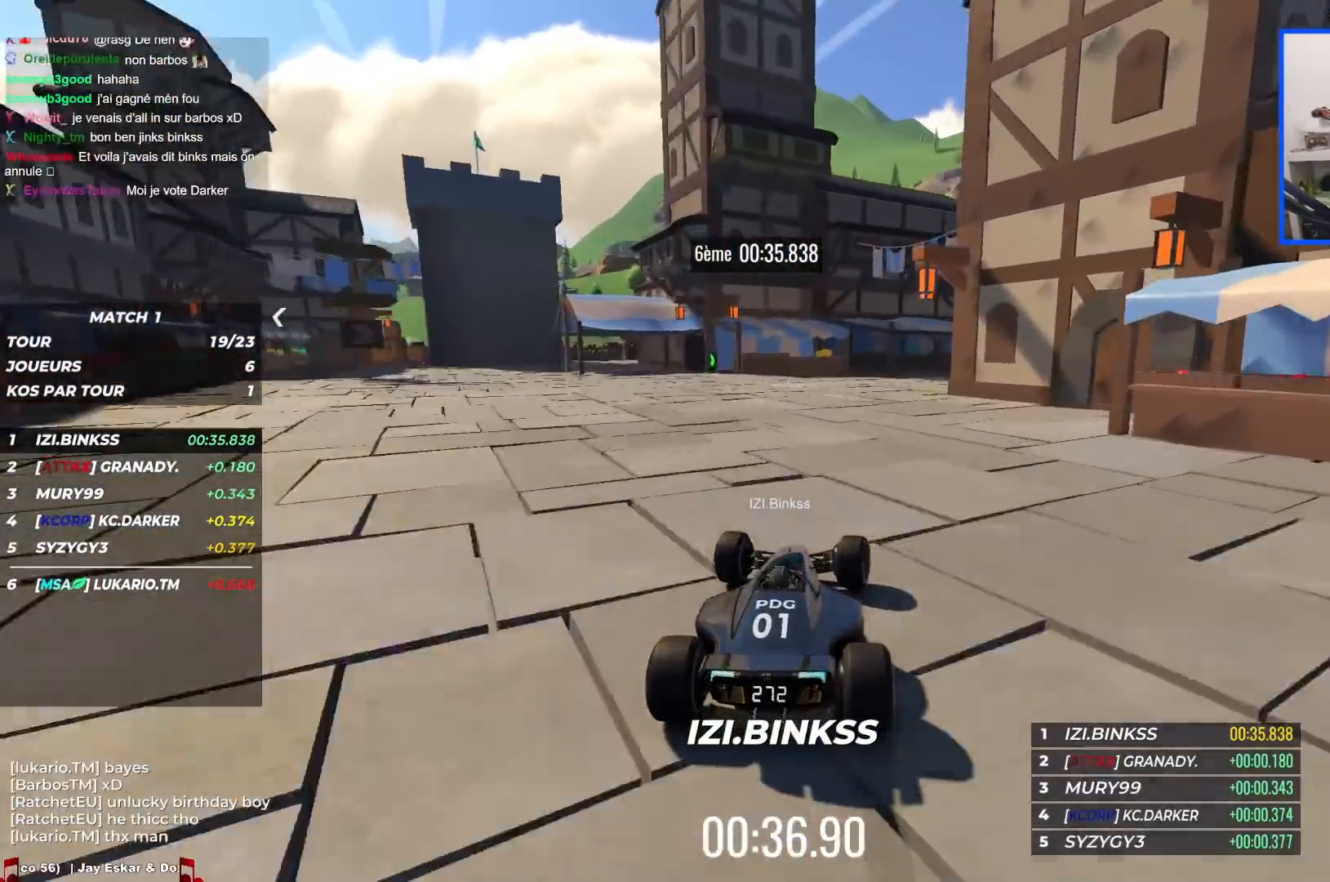
{"keys": ["right", "up"], "events": [[284, "right", "up"], [317, "right", "down"]]}
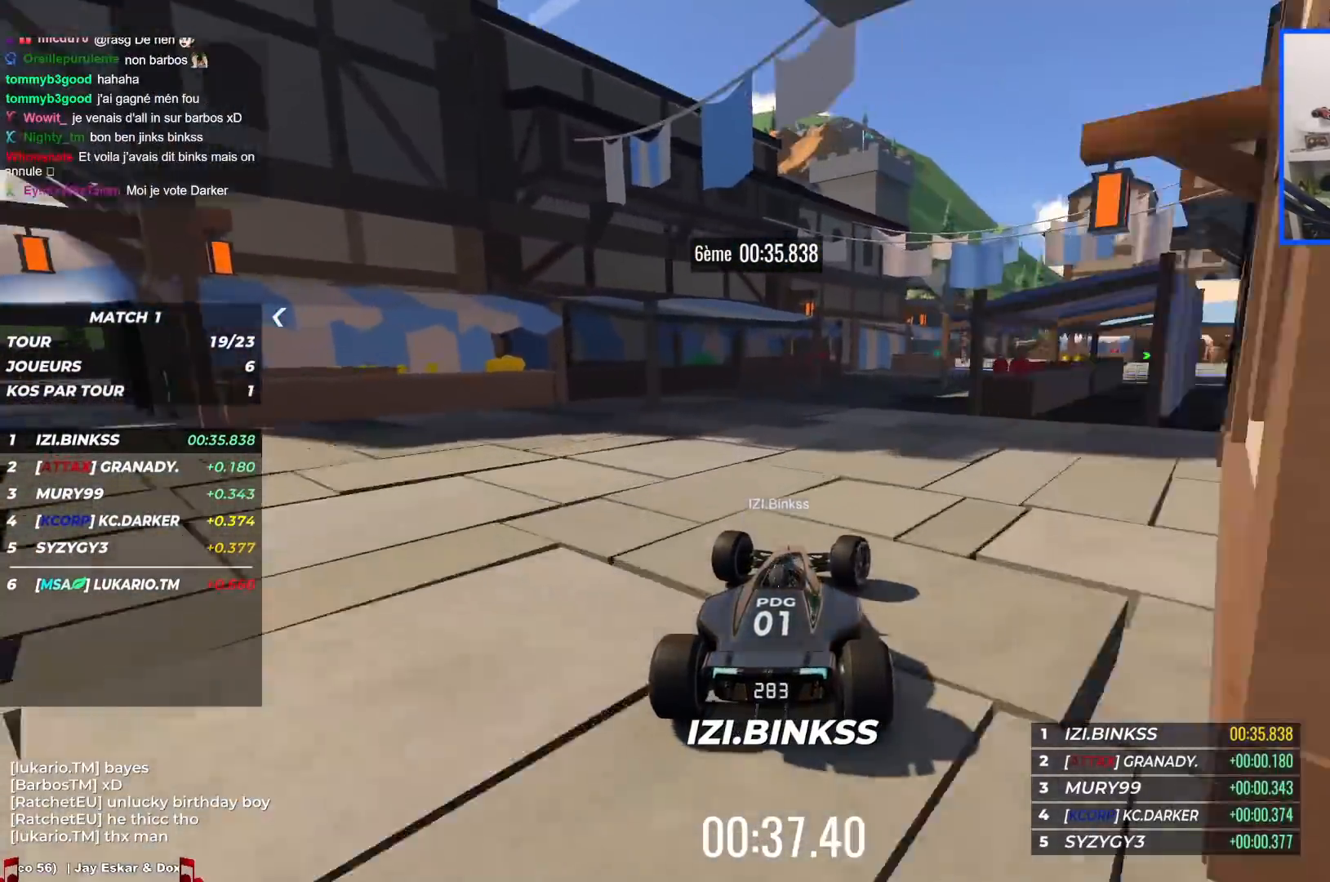
{"keys": ["right", "up"], "events": [[300, "right", "up"], [334, "right", "down"]]}
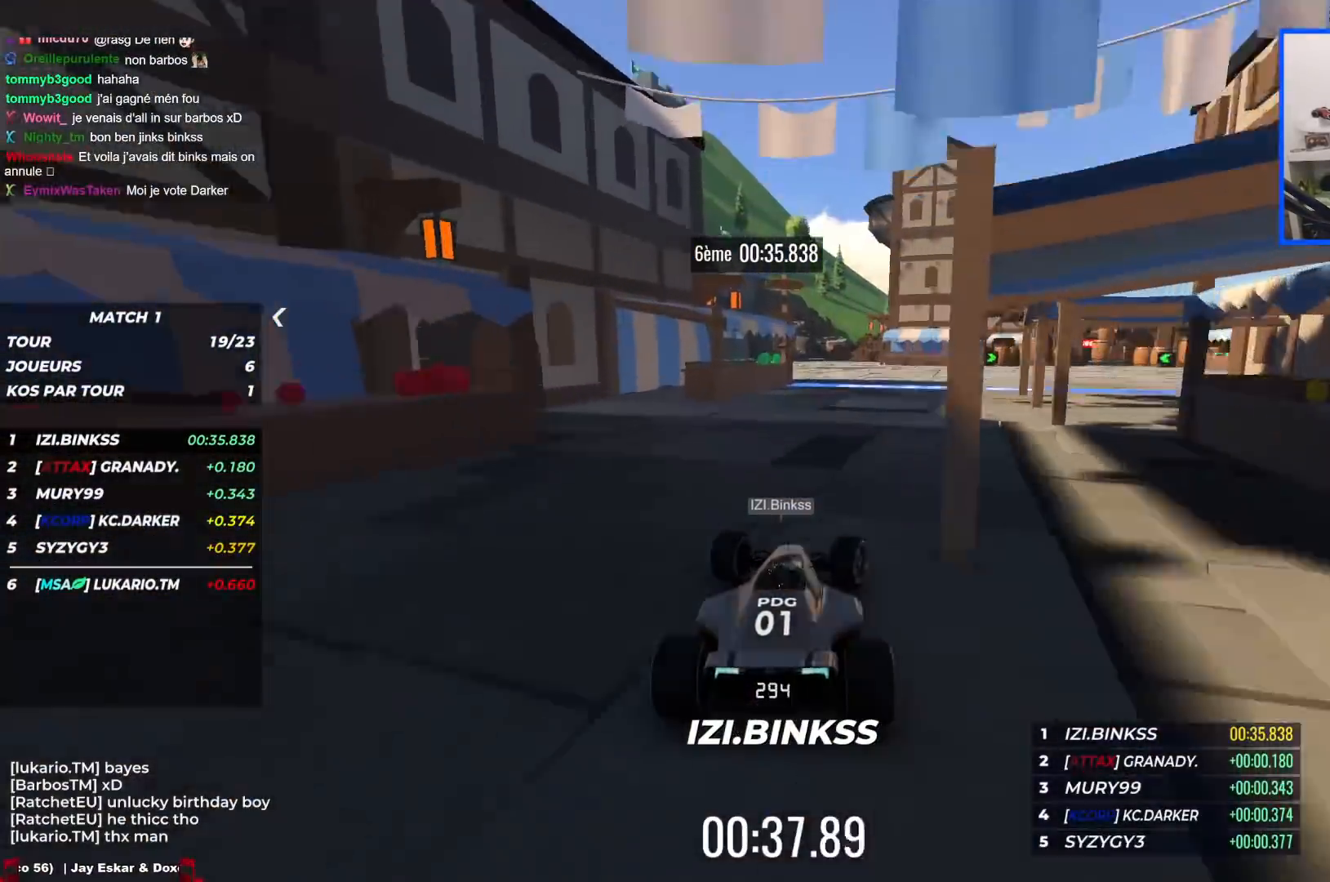
{"keys": ["right", "up"], "events": []}
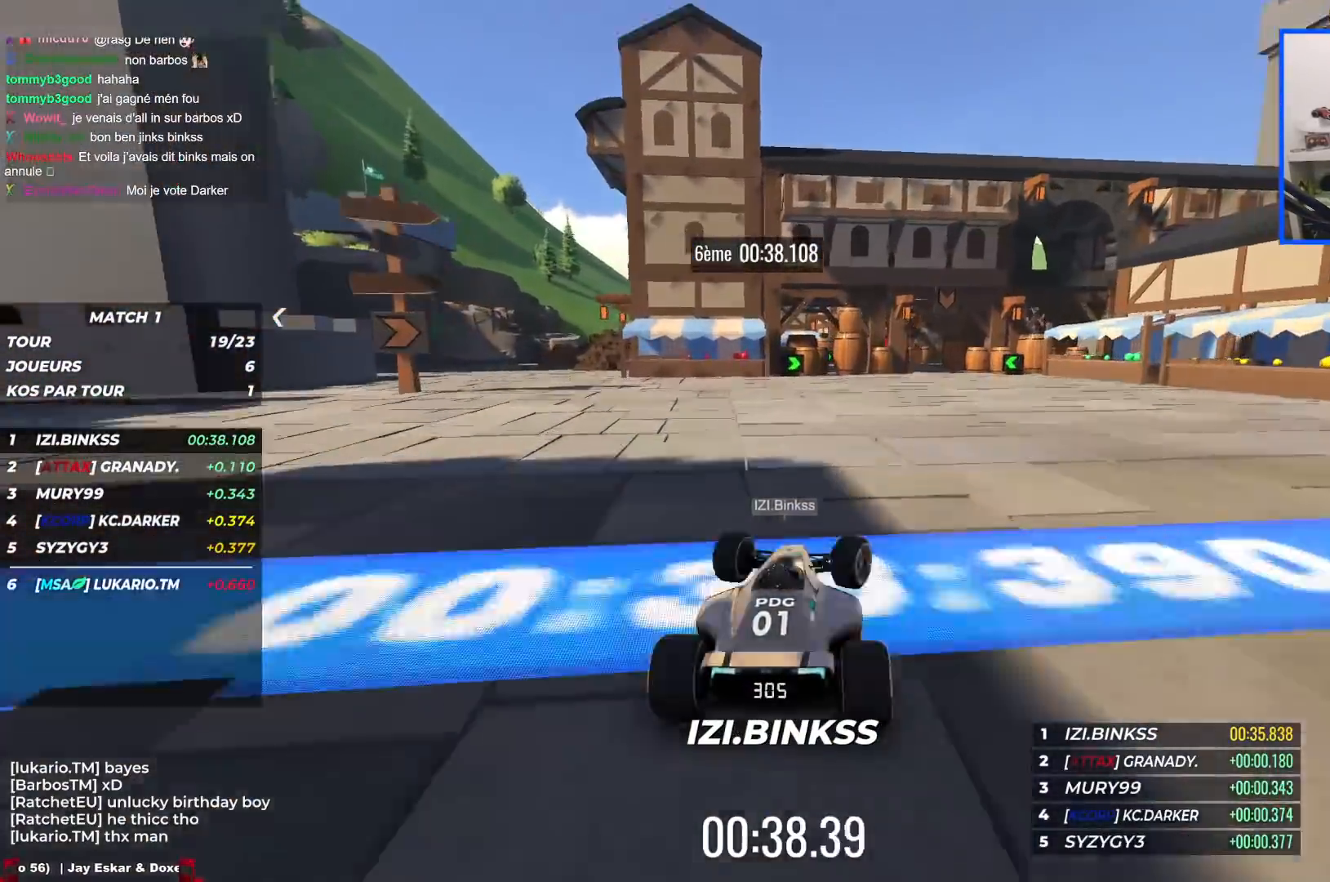
{"keys": ["left", "up"], "events": [[234, "right", "up"], [317, "left", "down"]]}
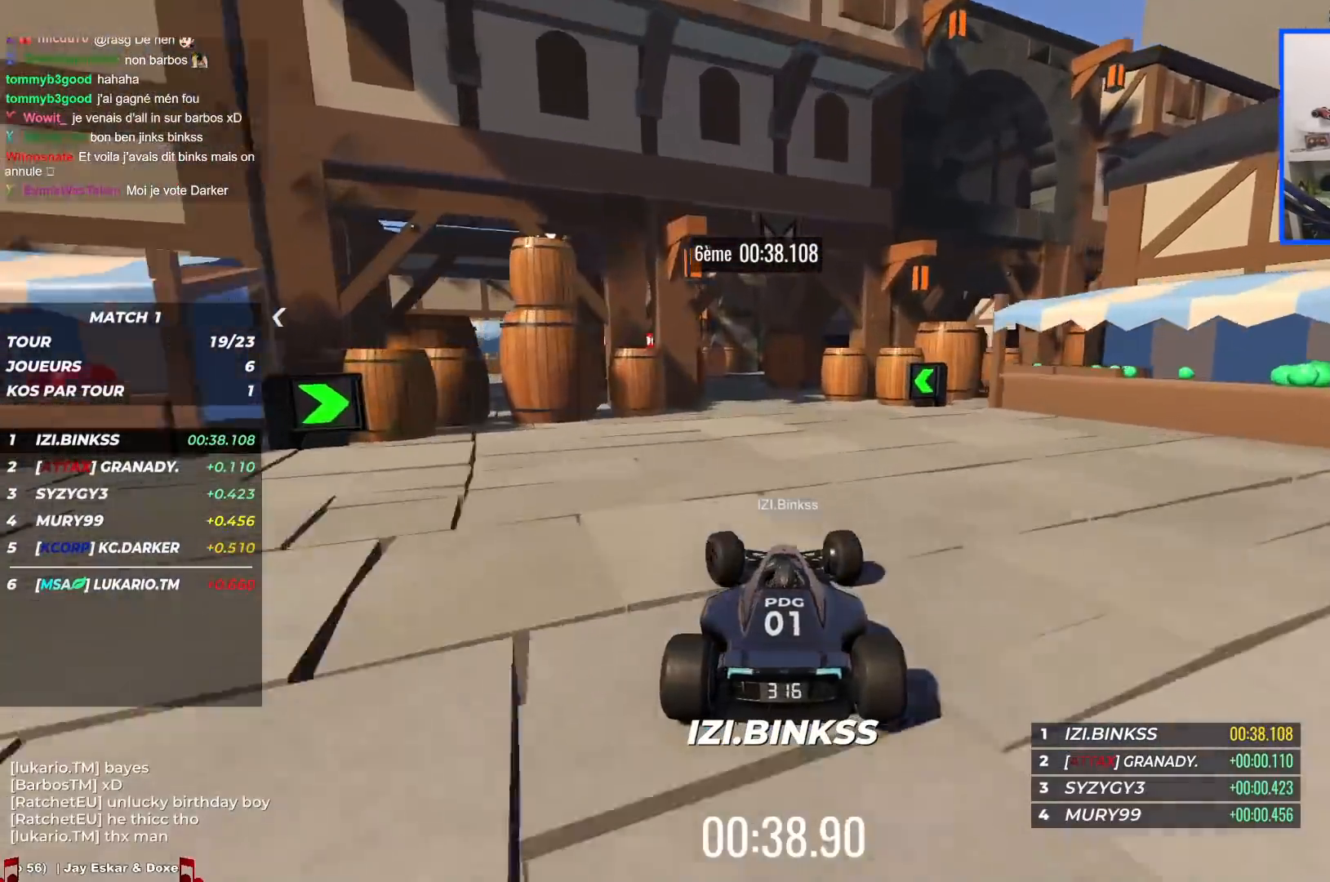
{"keys": ["left", "up"], "events": []}
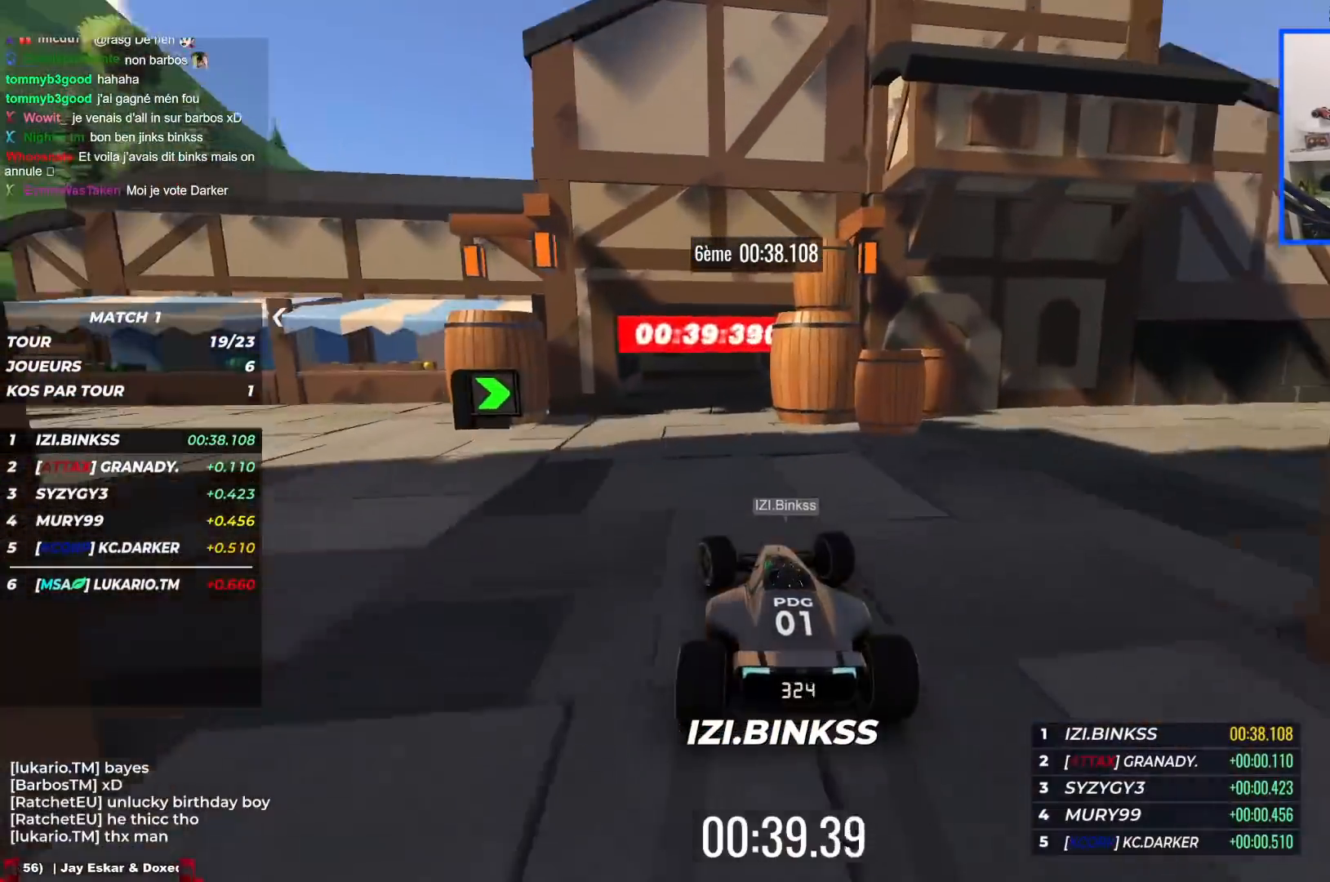
{"keys": ["up"], "events": [[100, "left", "up"], [117, "right", "down"], [267, "right", "up"]]}
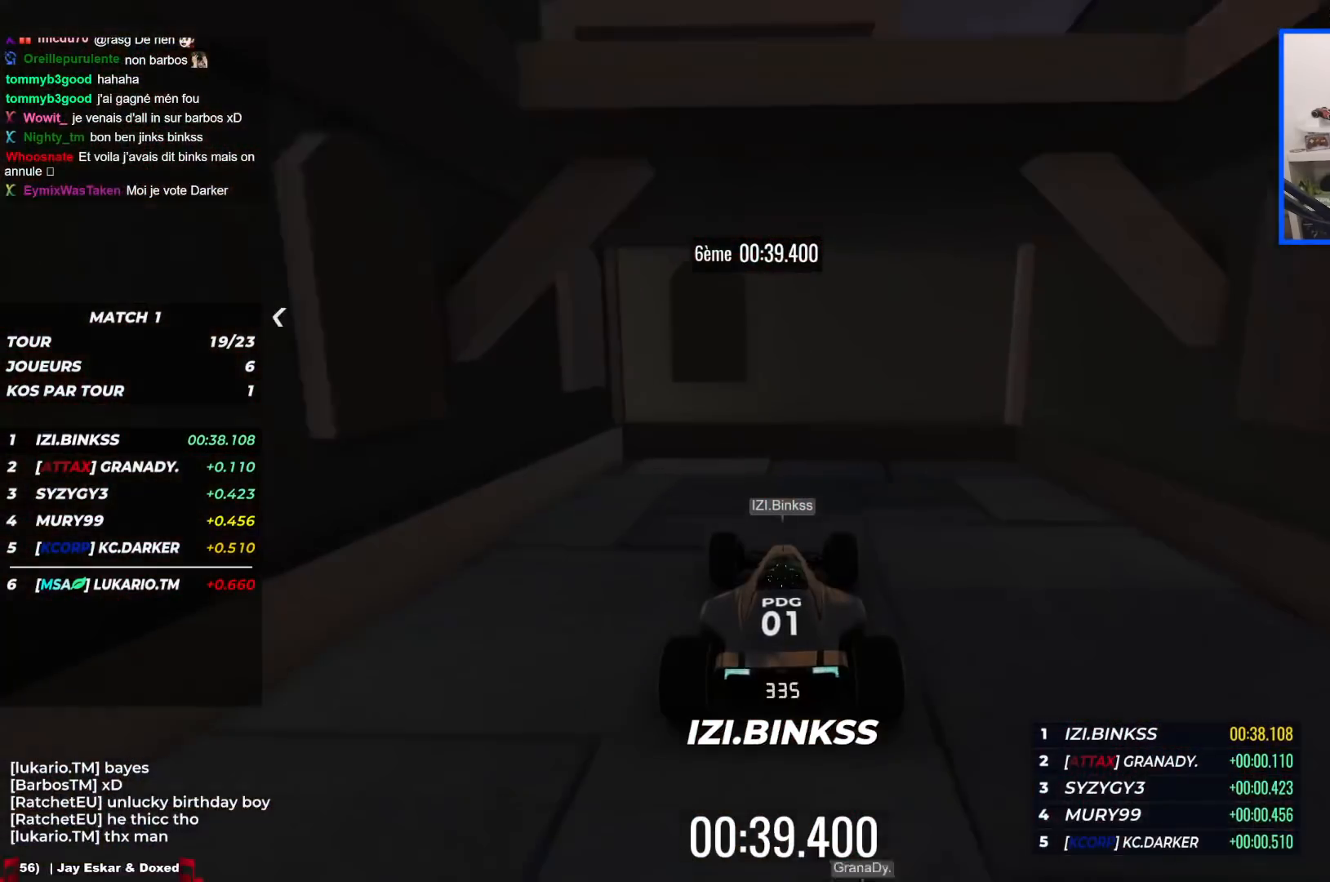
{"keys": [], "events": [[184, "up", "up"]]}
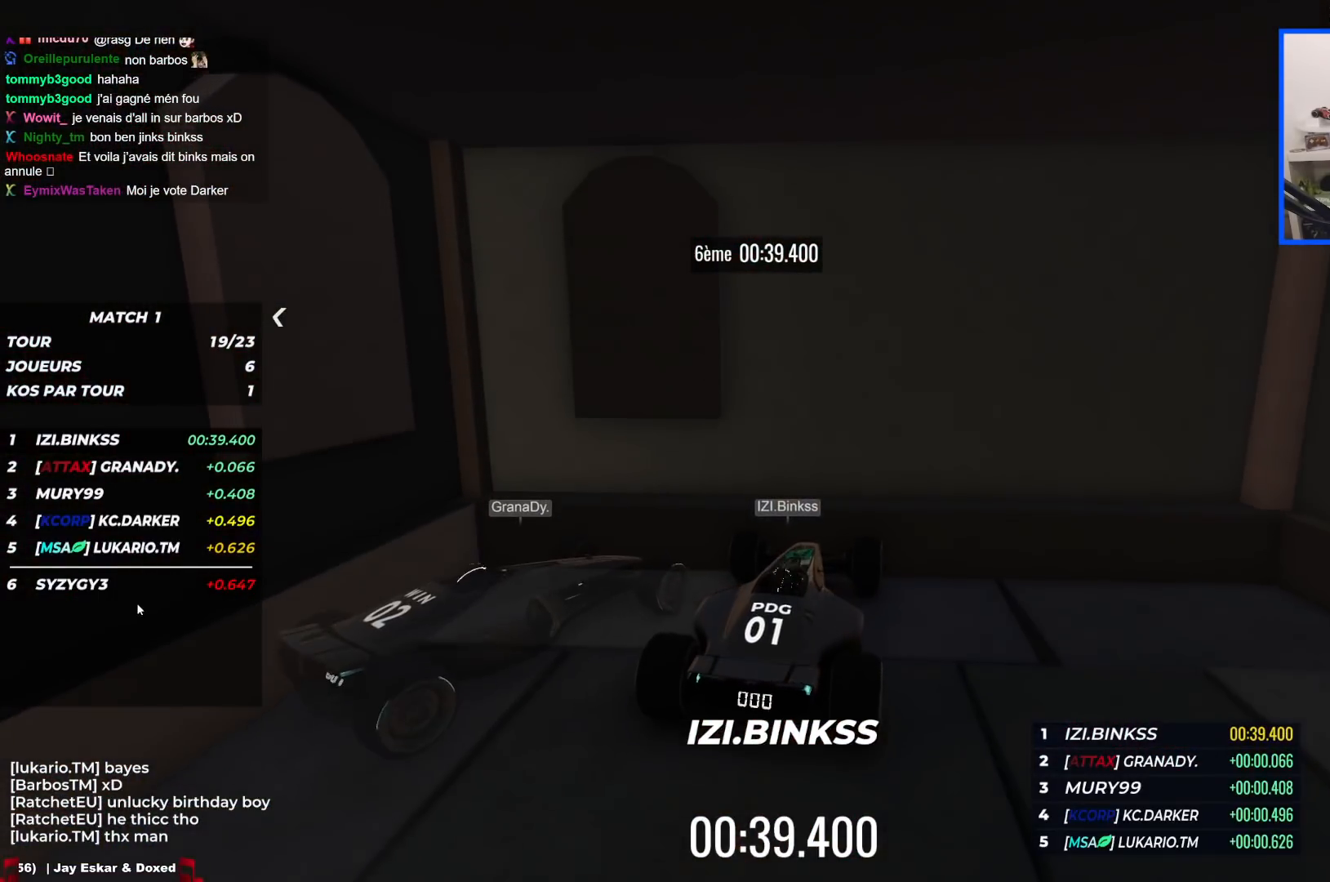
{"keys": ["up"]}
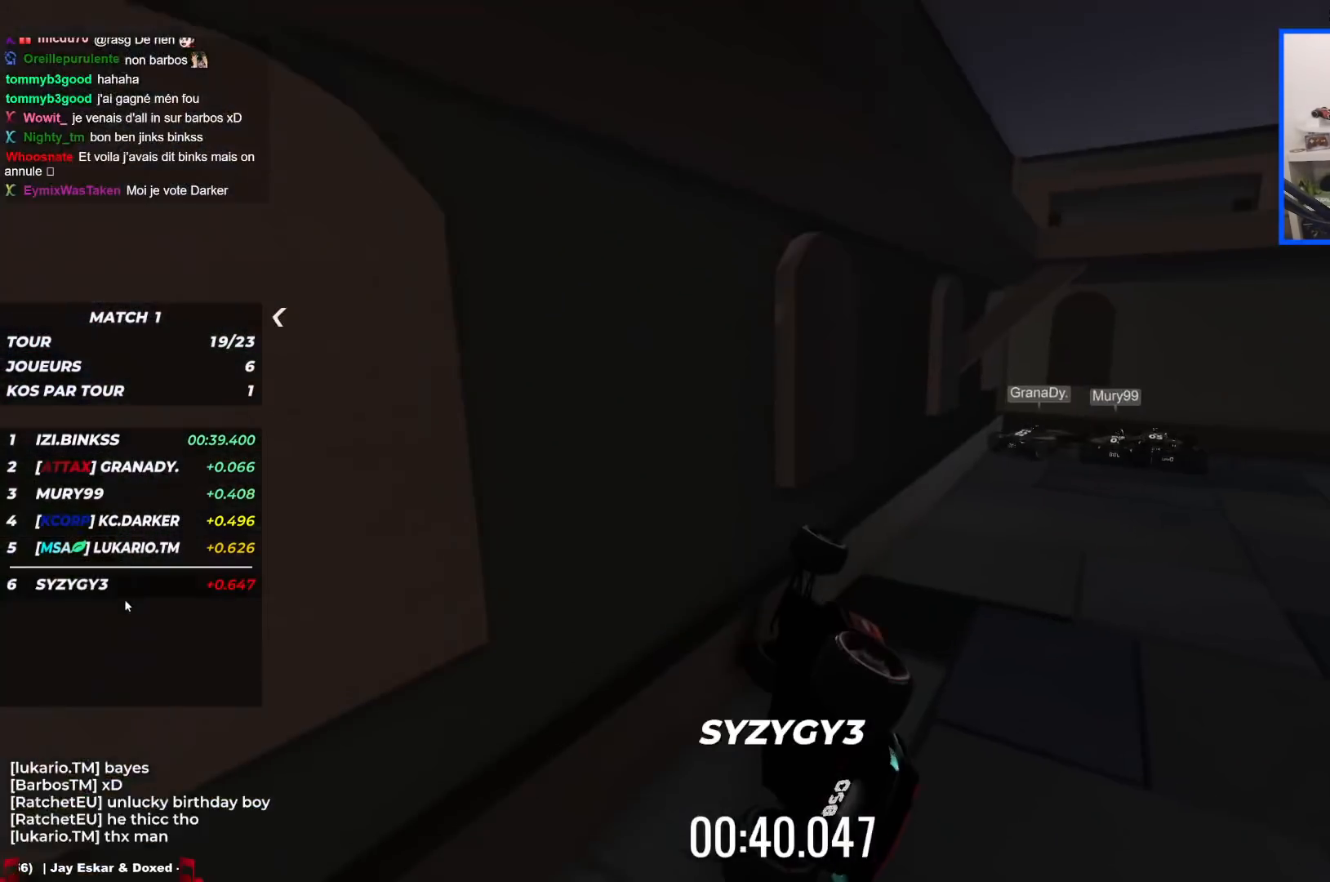
{"keys": ["up"], "events": []}
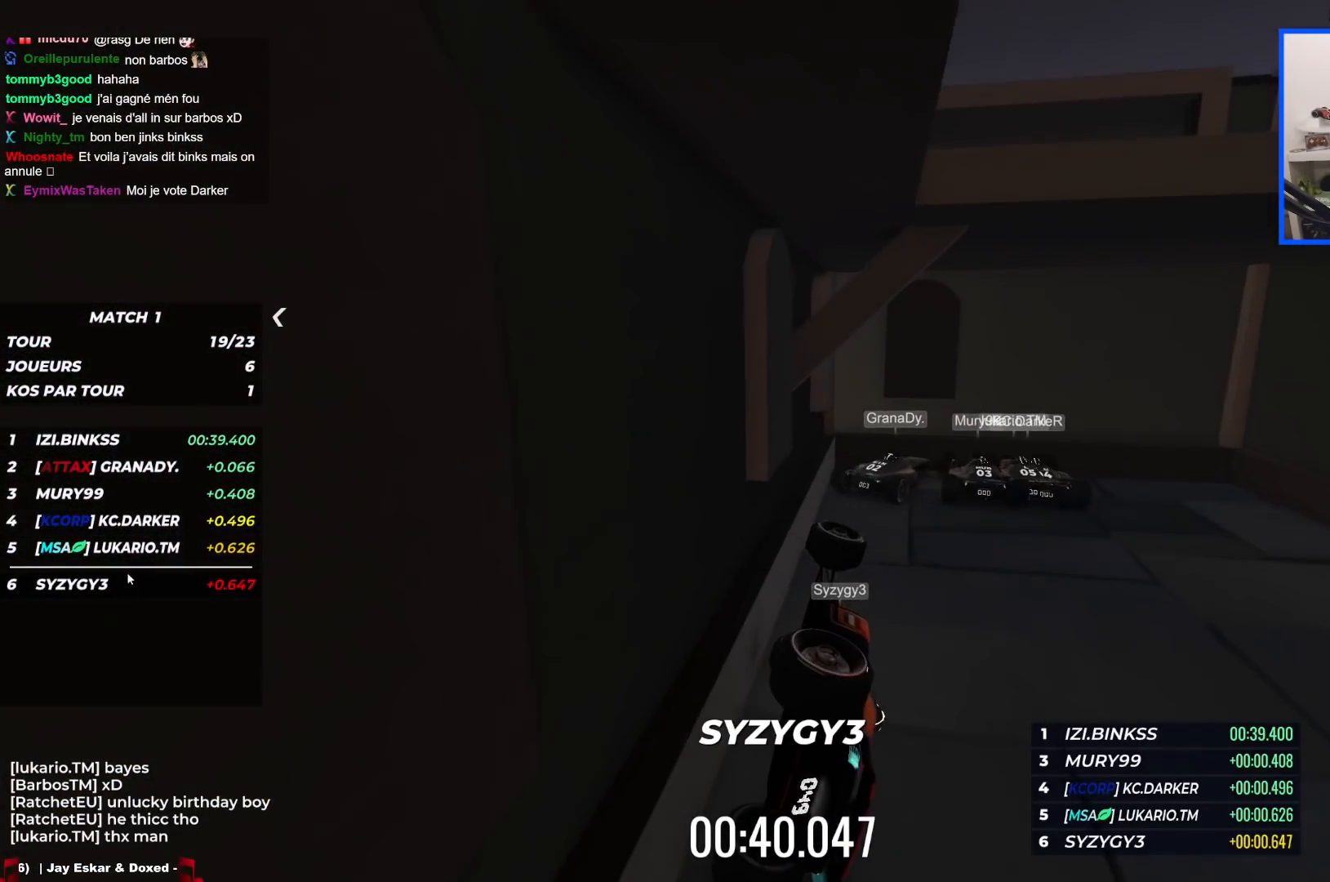
{"keys": ["up"], "events": []}
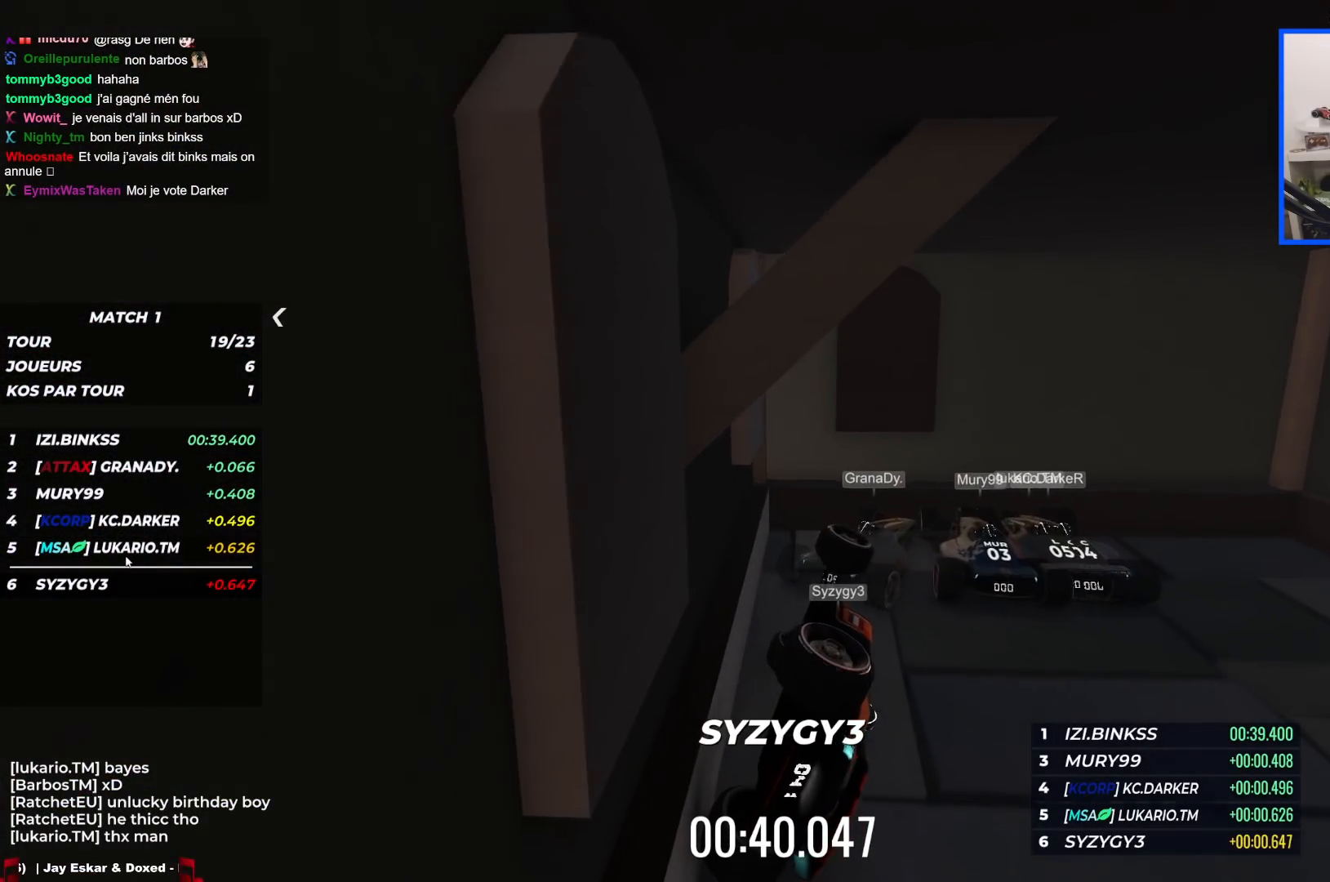
{"keys": [], "events": [[334, "up", "up"]]}
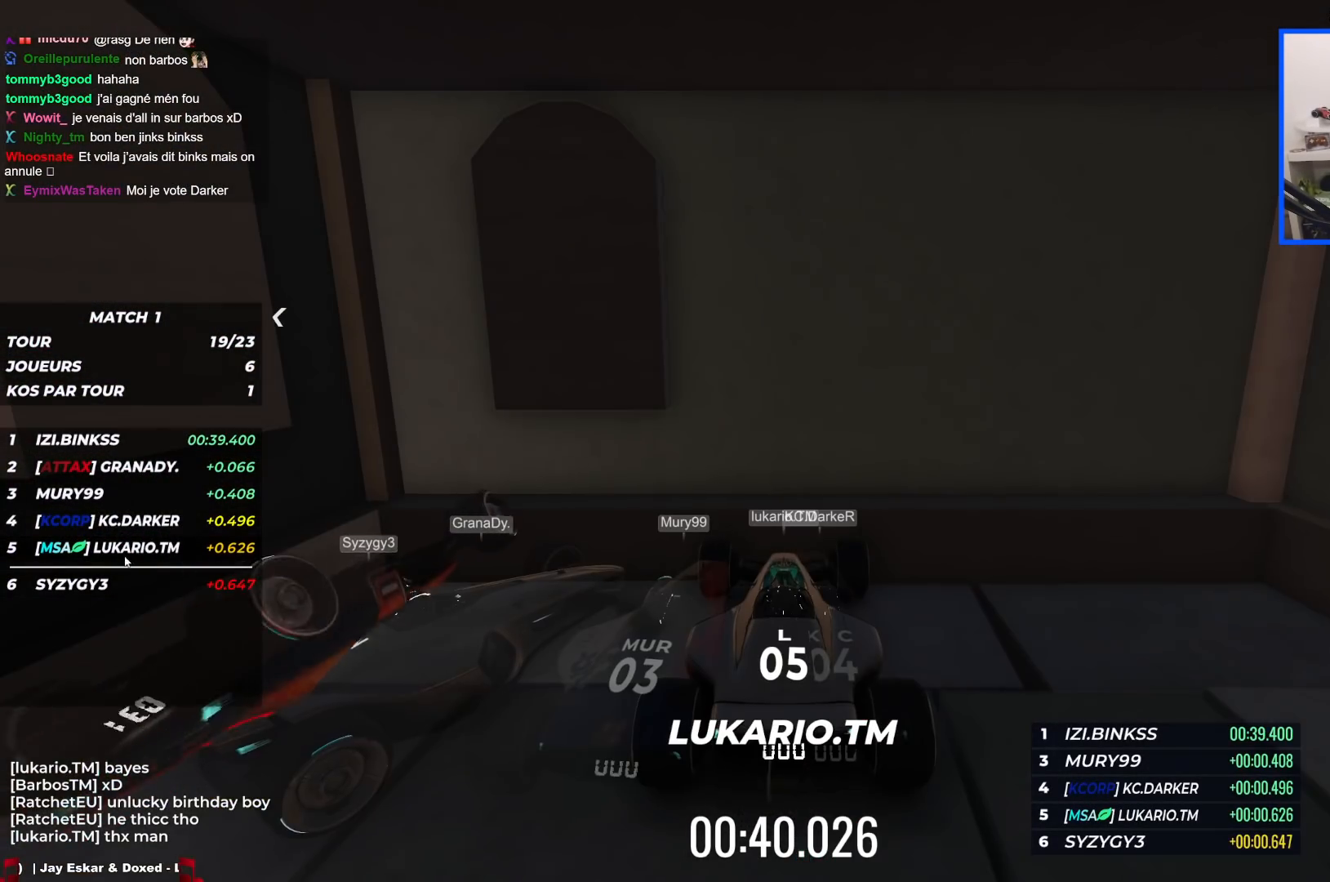
{"keys": [], "events": []}
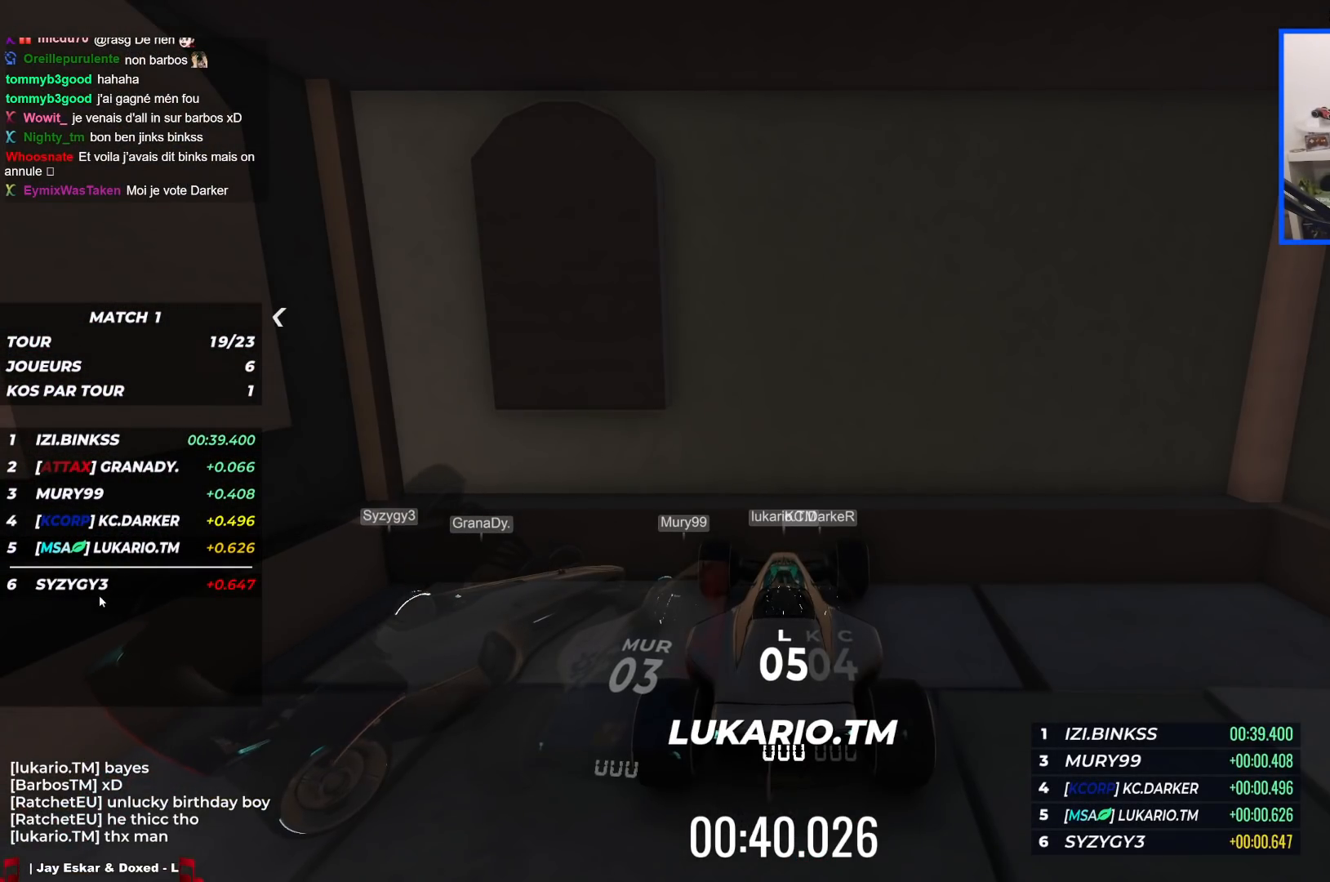
{"keys": ["up"], "events": [[417, "up", "down"]]}
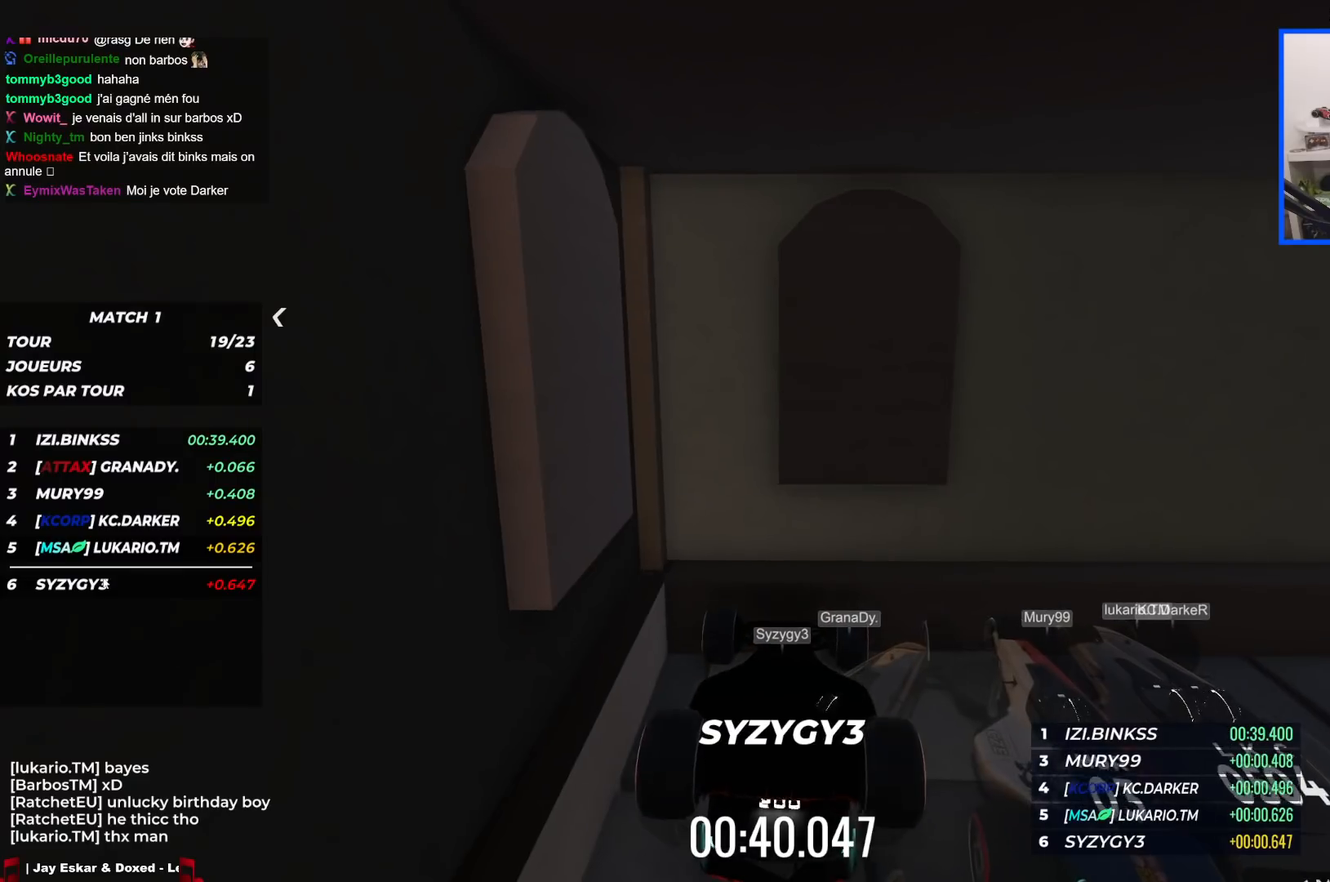
{"keys": [], "events": [[150, "up", "up"]]}
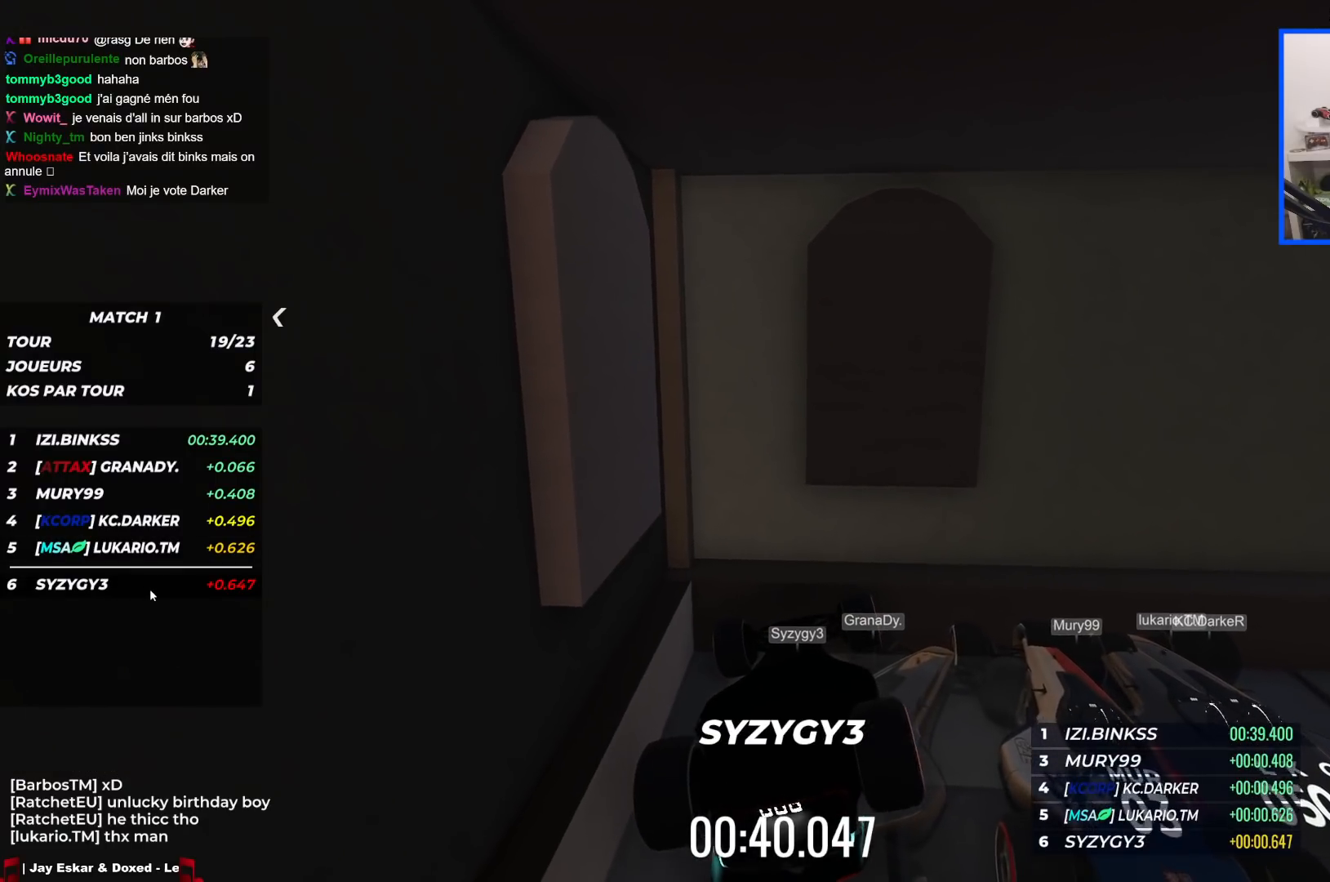
{"keys": [], "events": []}
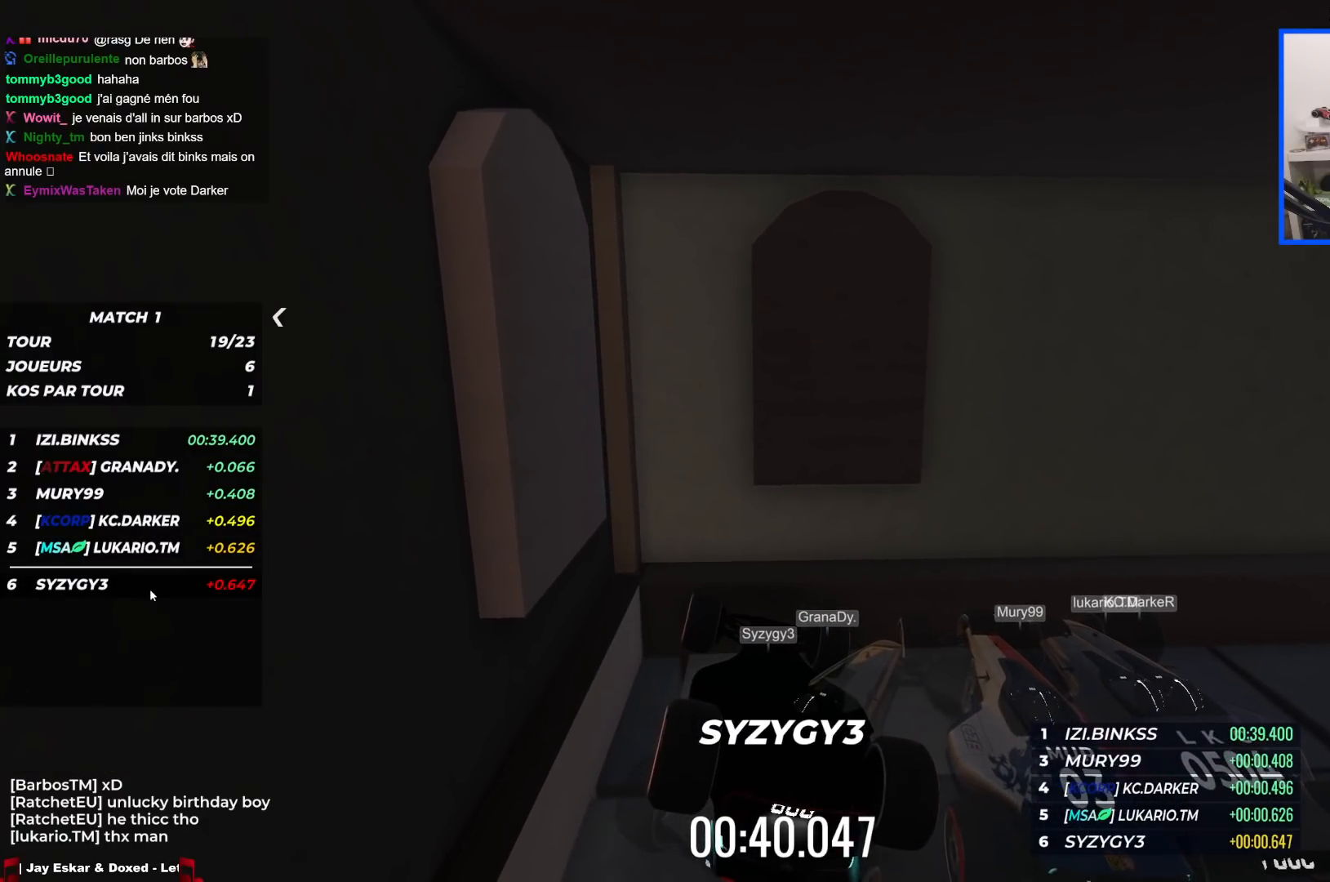
{"keys": [], "events": []}
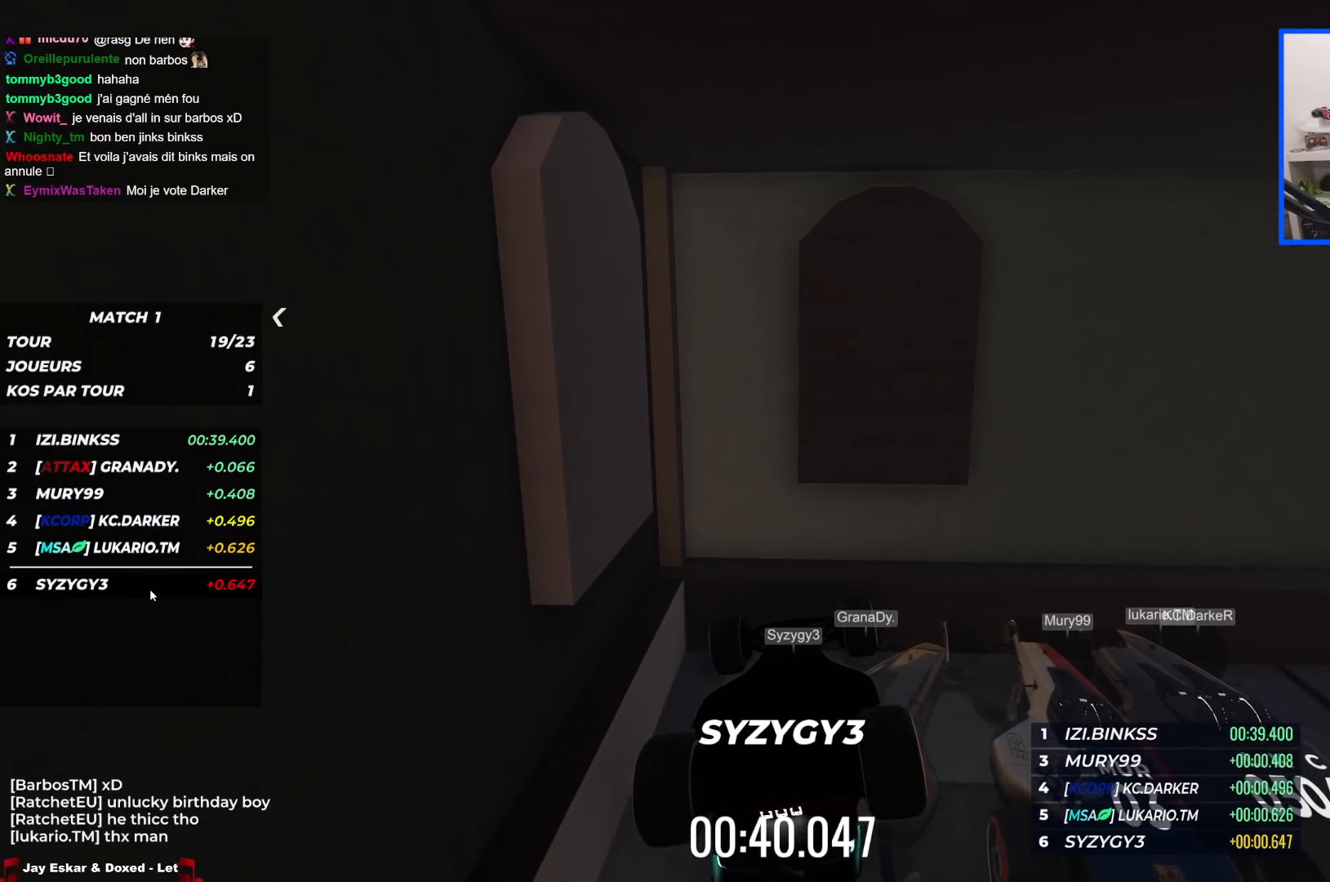
{"keys": [], "events": []}
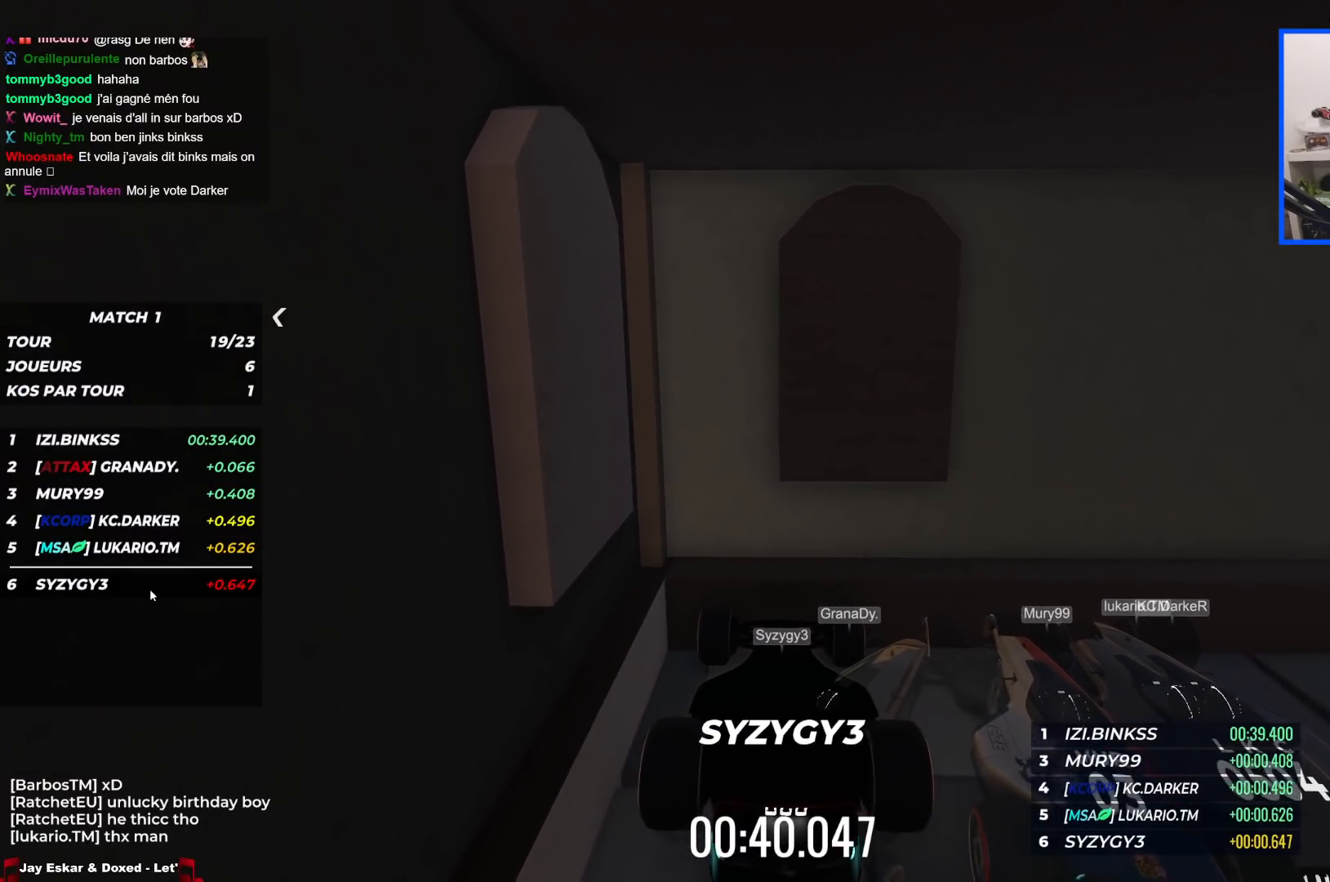
{"keys": [], "events": []}
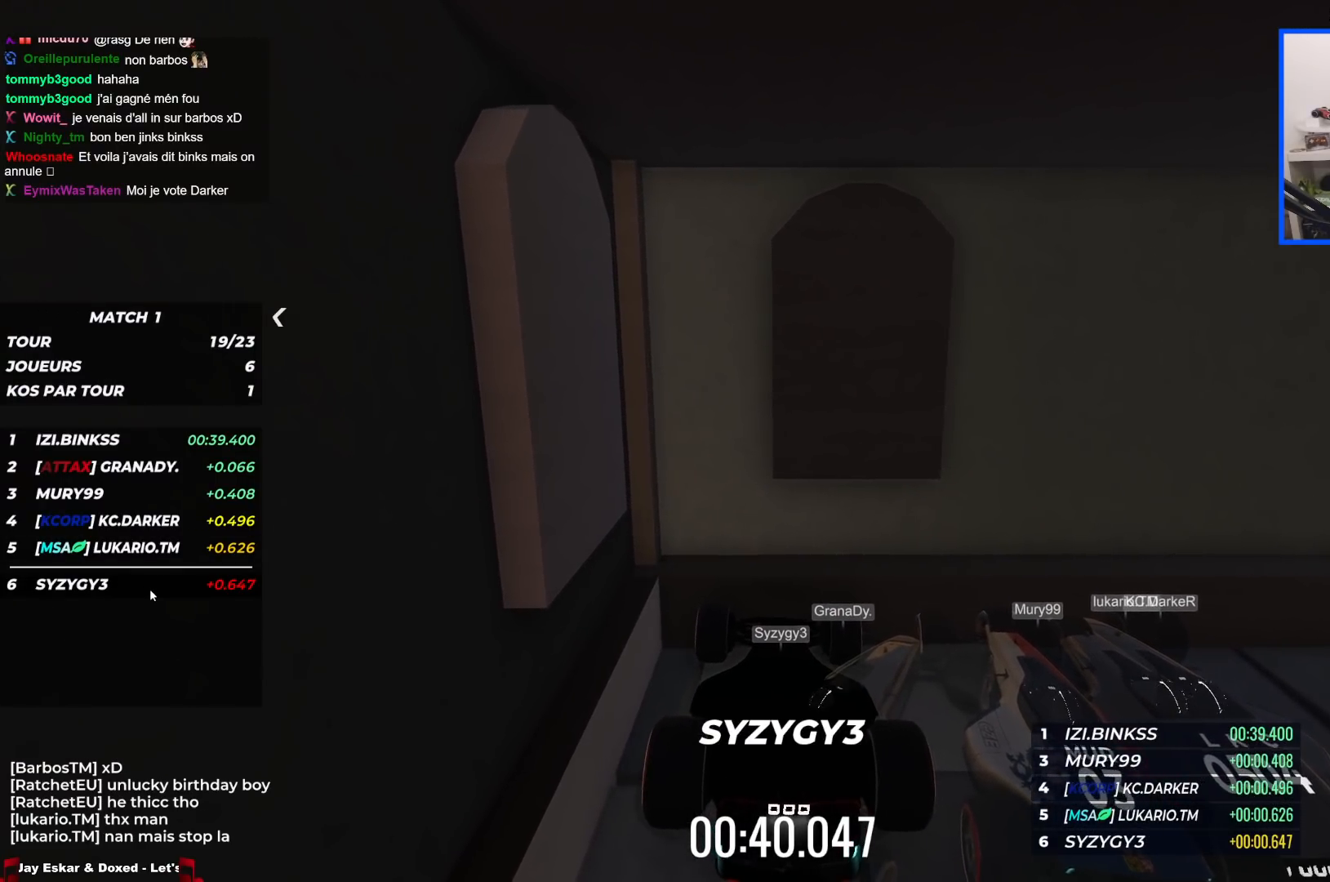
{"keys": [], "events": []}
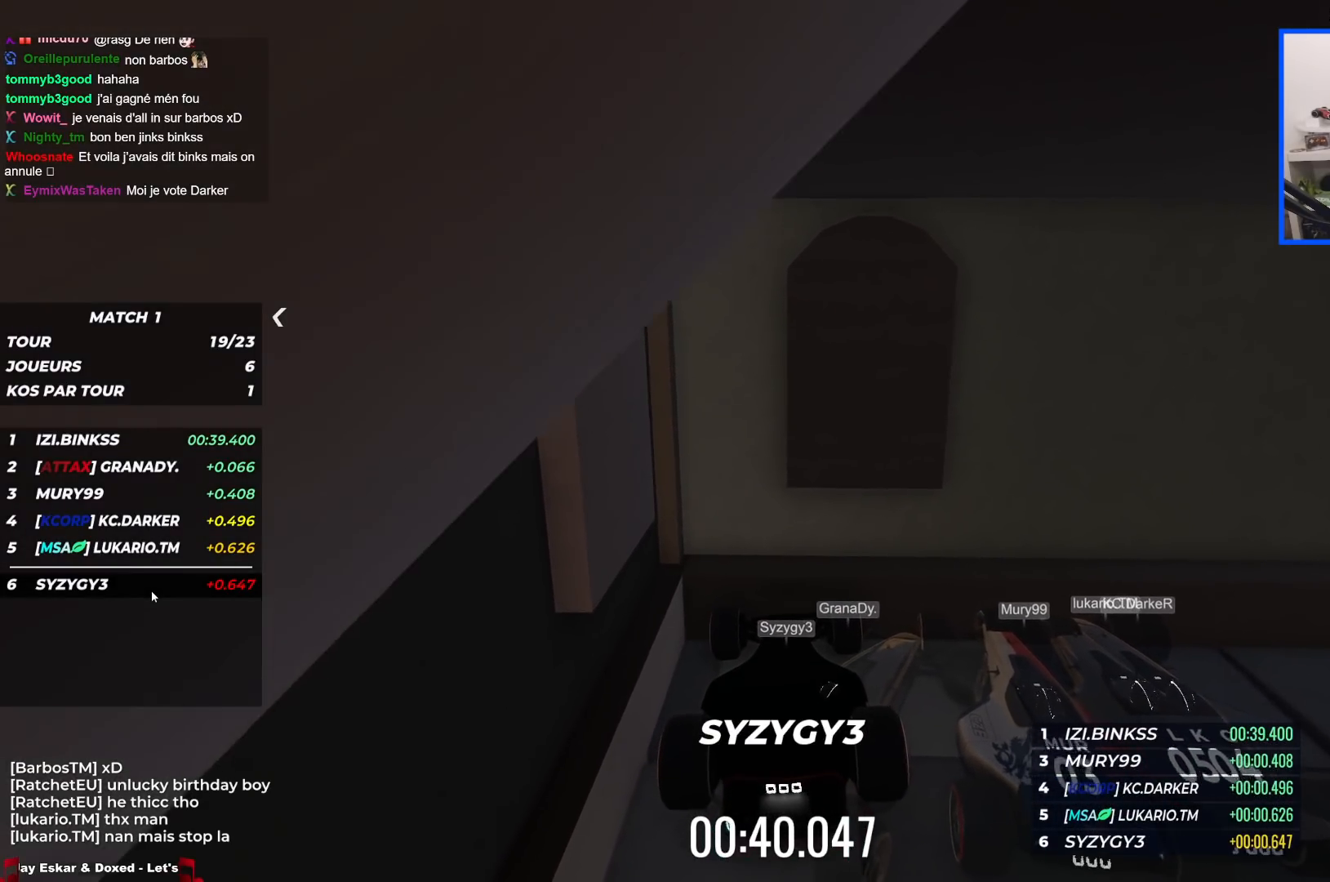
{"keys": [], "events": []}
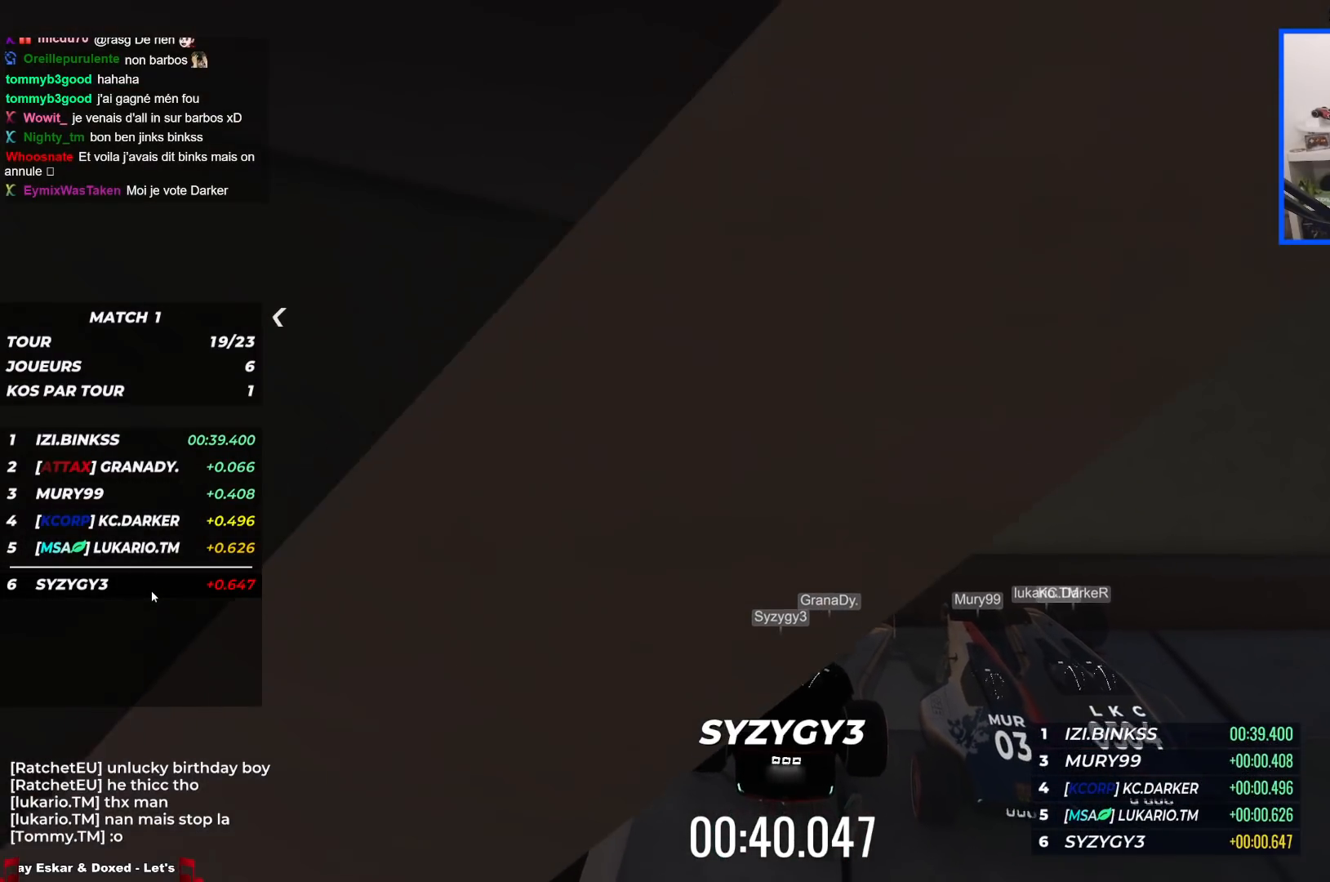
{"keys": [], "events": []}
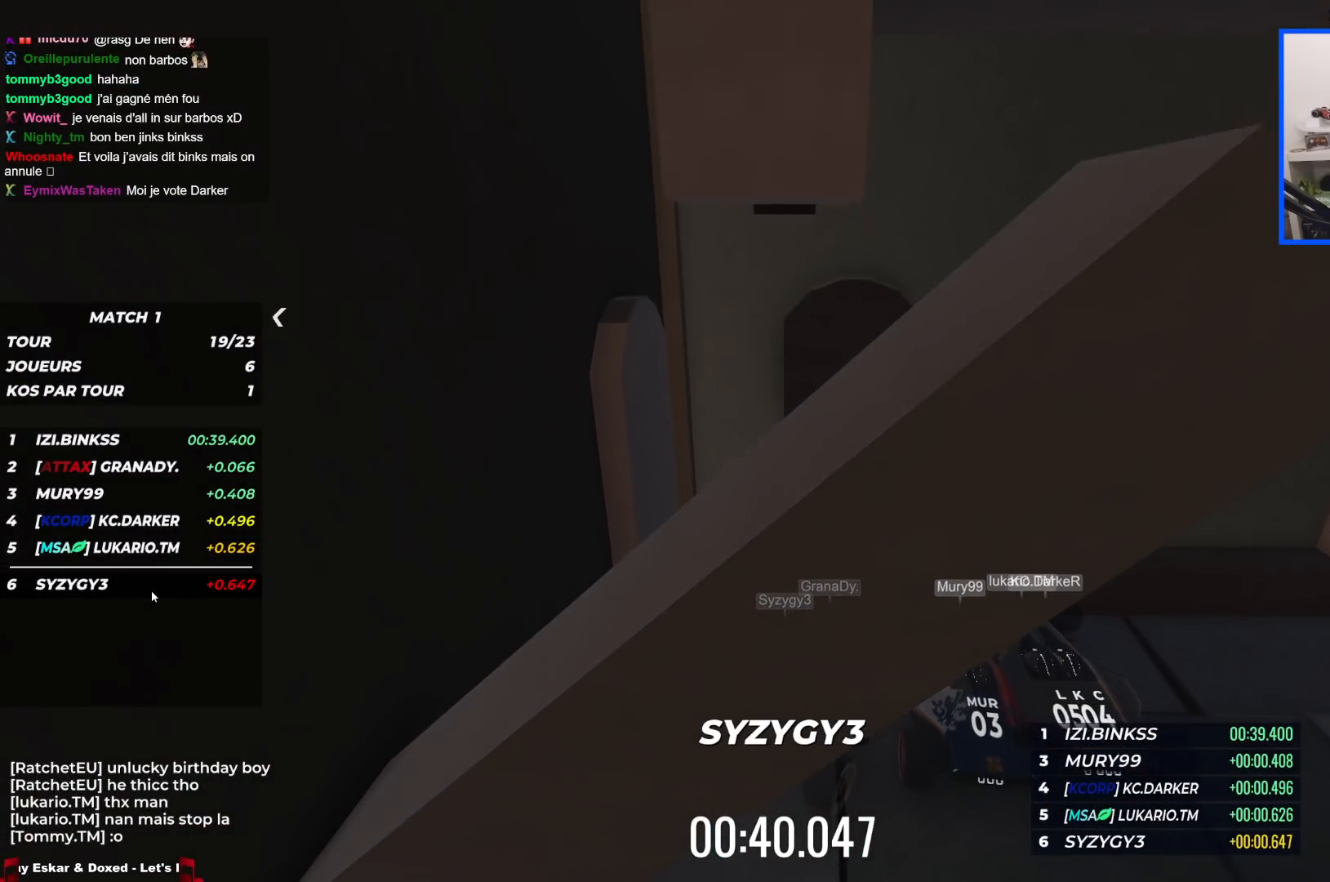
{"keys": [], "events": []}